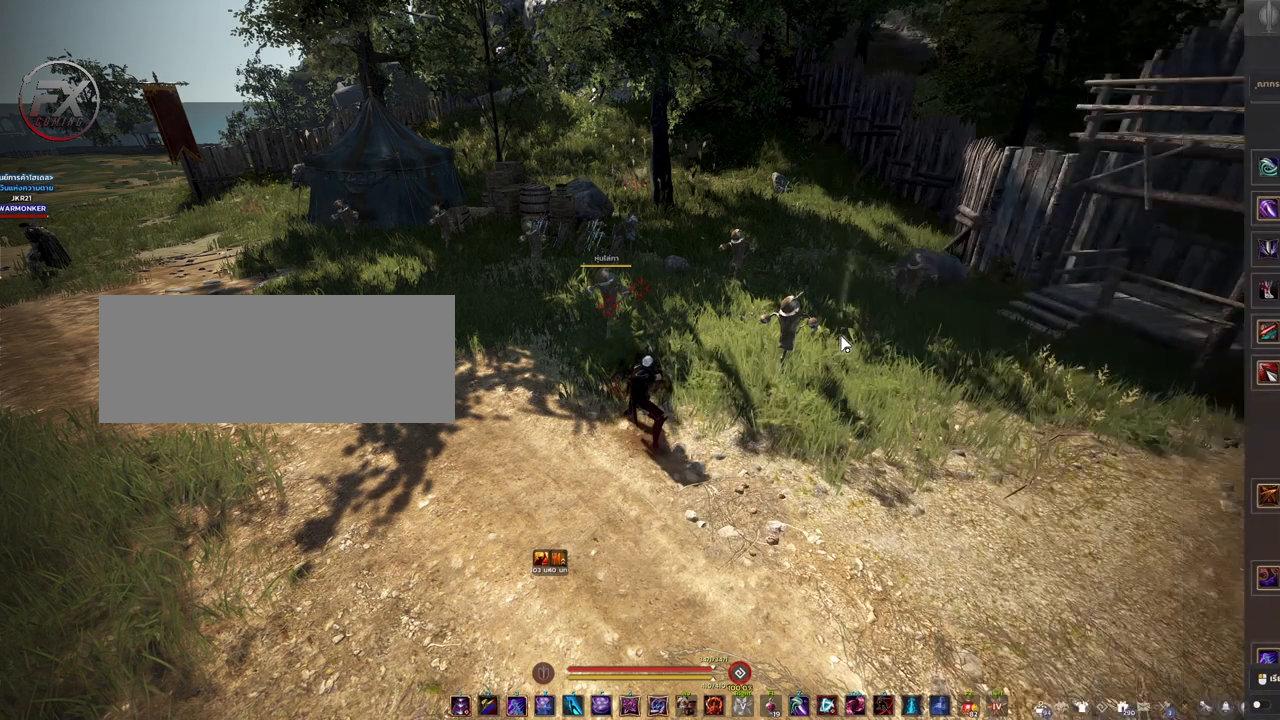
Gameplay with keyboard and mouse; each line is a JSON object with the keys and mouse buttons held at the frame after it. "events" lists presses ("down") and releases ("up") of "a", "d", "e", "f4", "q", "s", "shift", "space", "w", "mouse_left" and "mouse_right" between this image and that frame as [ms after this image, input, new state], when the widget could be followed in between. "mouse_left", "mouse_right" = the "left", "right" buttons of the "mouse" list. No other keys are recorded. Mouse movement is not recorded. Not read: other_keys.
{"keys": [], "mouse": [], "events": [[233, "d", "down"], [350, "d", "up"], [350, "w", "down"], [483, "w", "up"]]}
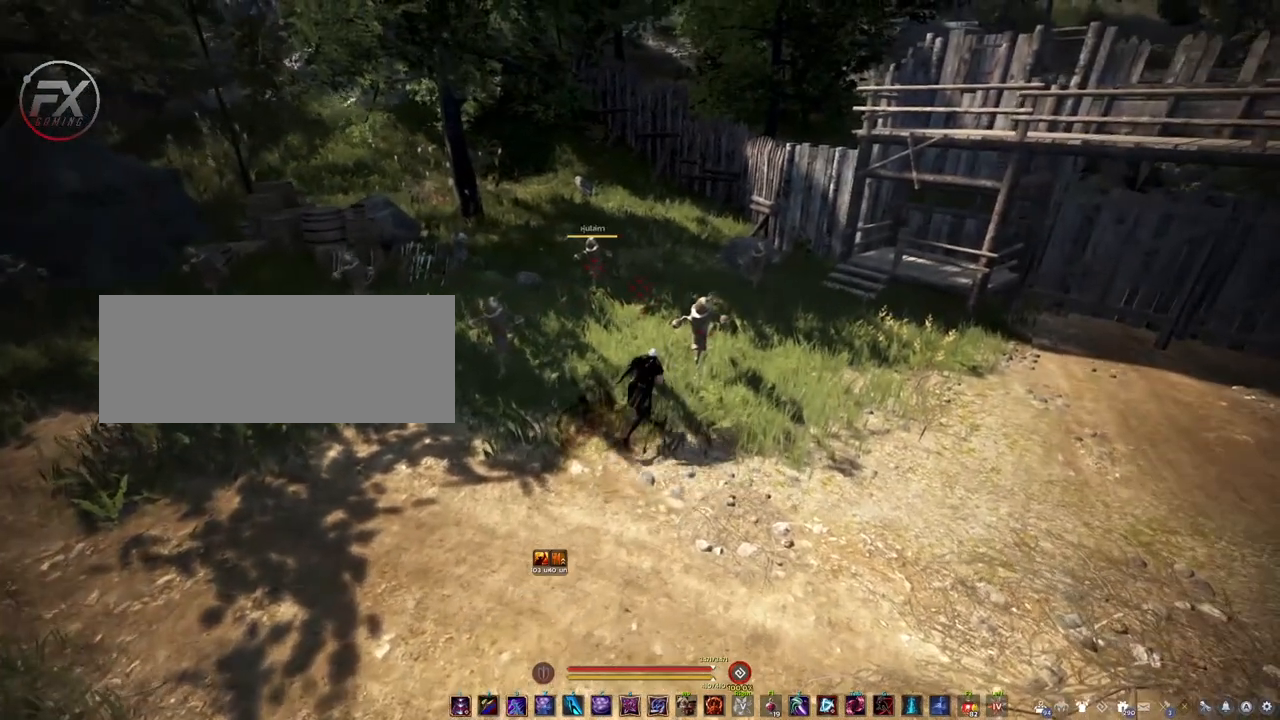
{"keys": ["shift"], "mouse": [], "events": [[100, "shift", "down"]]}
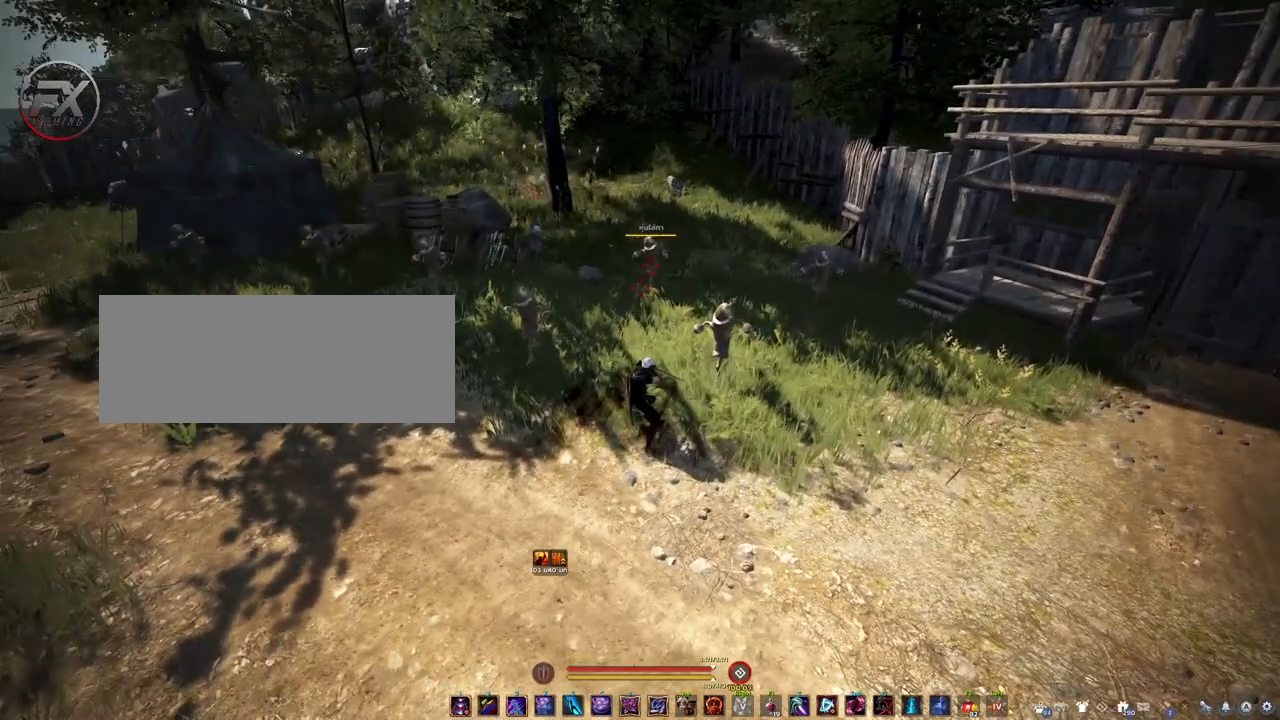
{"keys": ["shift"], "mouse": [], "events": [[67, "mouse_left", "down"], [183, "mouse_left", "up"]]}
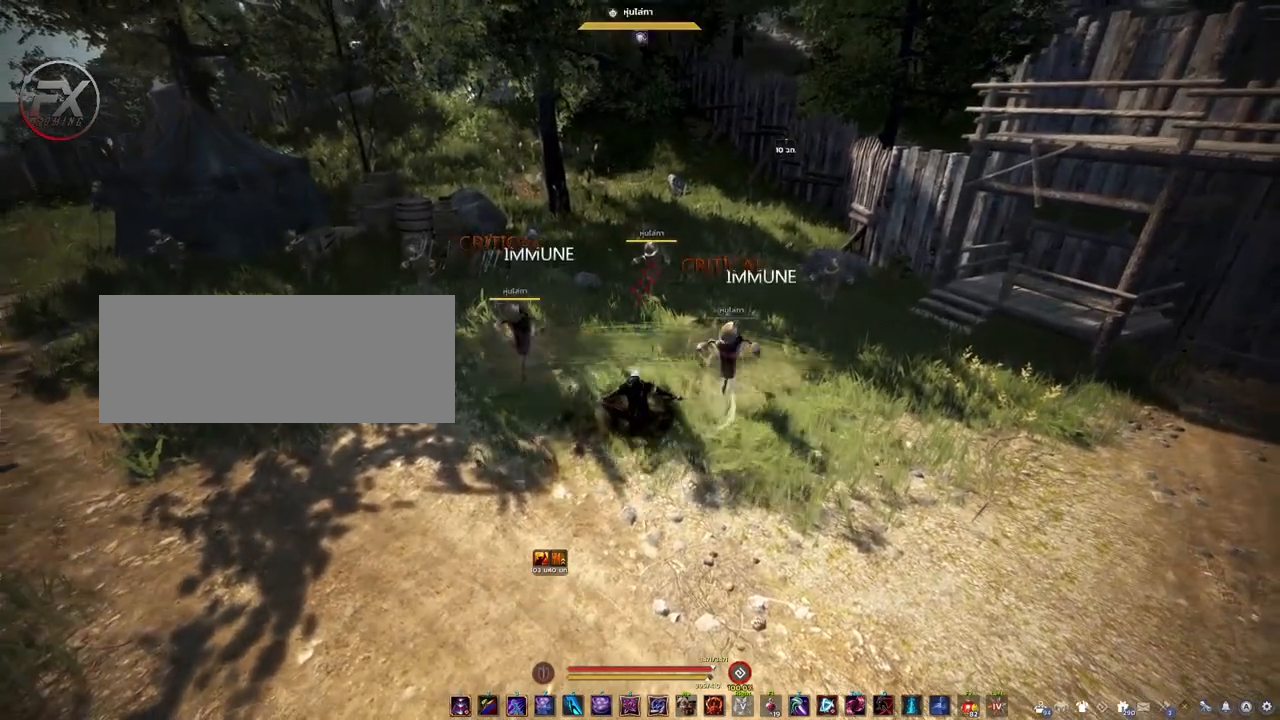
{"keys": [], "mouse": [], "events": [[183, "shift", "up"]]}